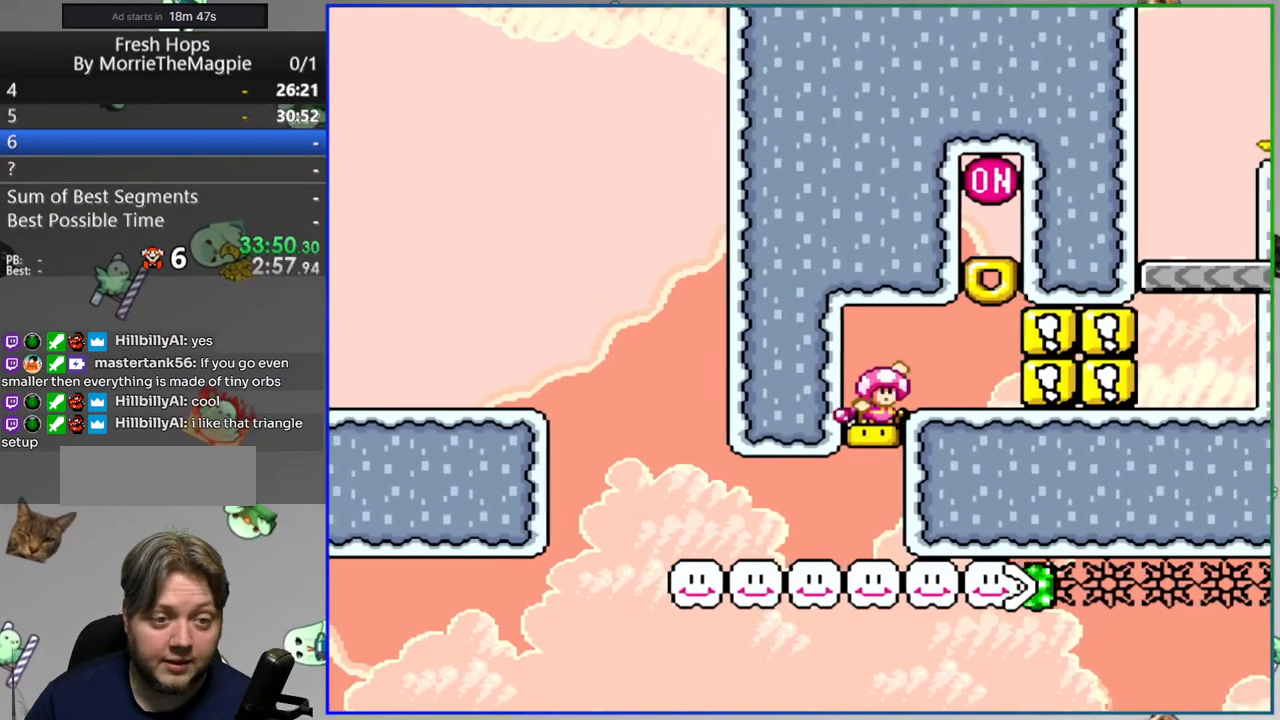
Gameplay with a controller (Nintendo layout); each line is a JSON object with the inputs held at the frame after it. "events" lists button and stick changes between this image and that frame as [ms after this image, input, new state], when the widget could be followed in between. Not read: L3 R3.
{"buttons": ["Y", "DPAD_RIGHT"], "events": [[100, "B", "down"], [350, "B", "up"]]}
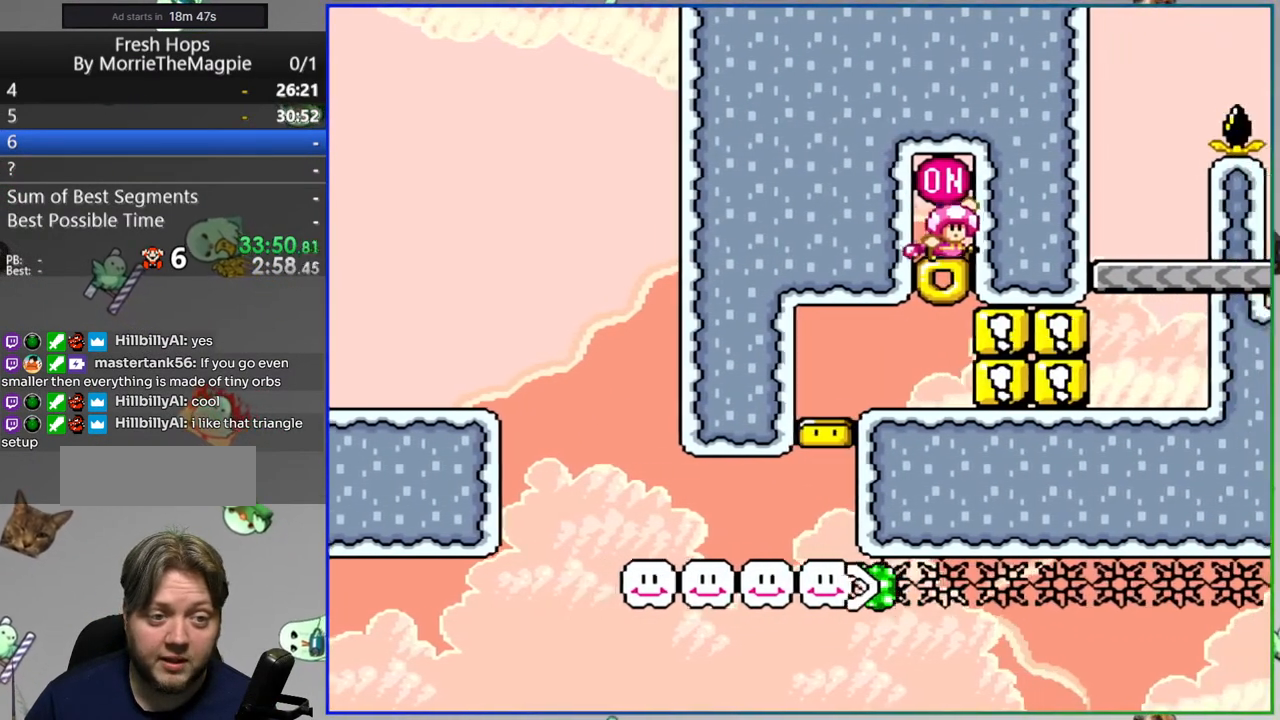
{"buttons": ["Y", "DPAD_RIGHT"], "events": []}
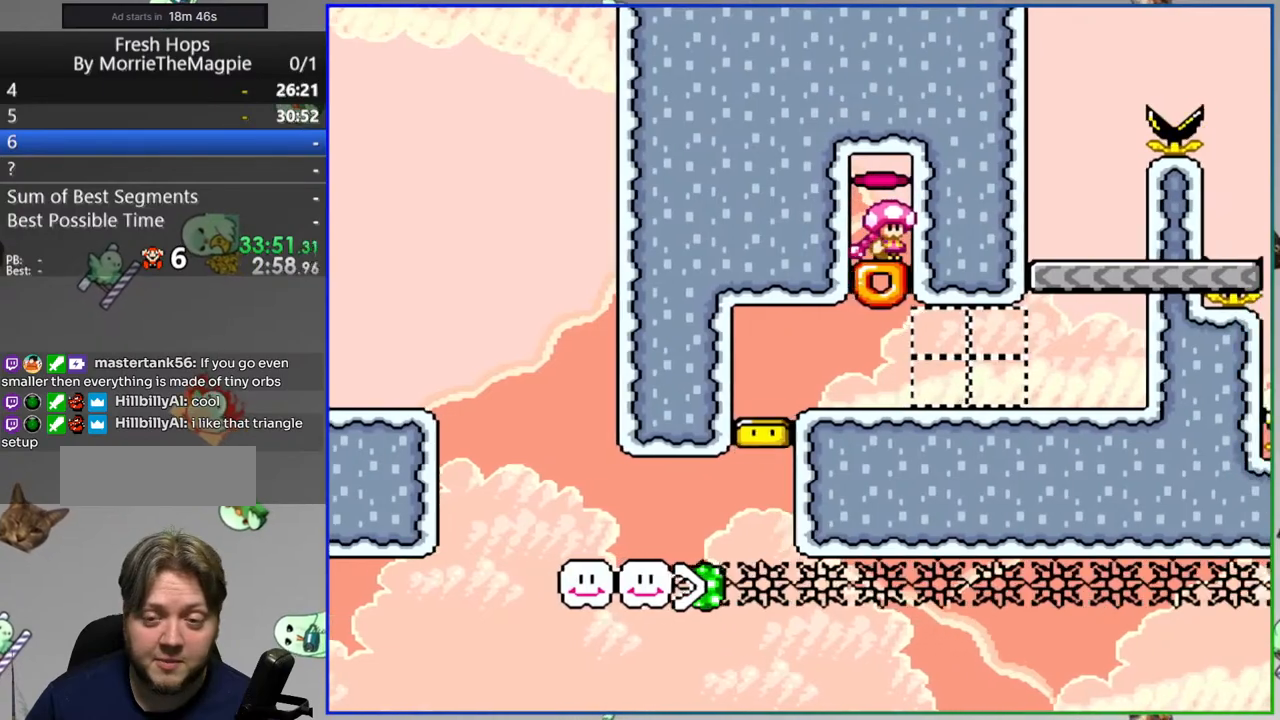
{"buttons": ["Y", "DPAD_RIGHT"], "events": []}
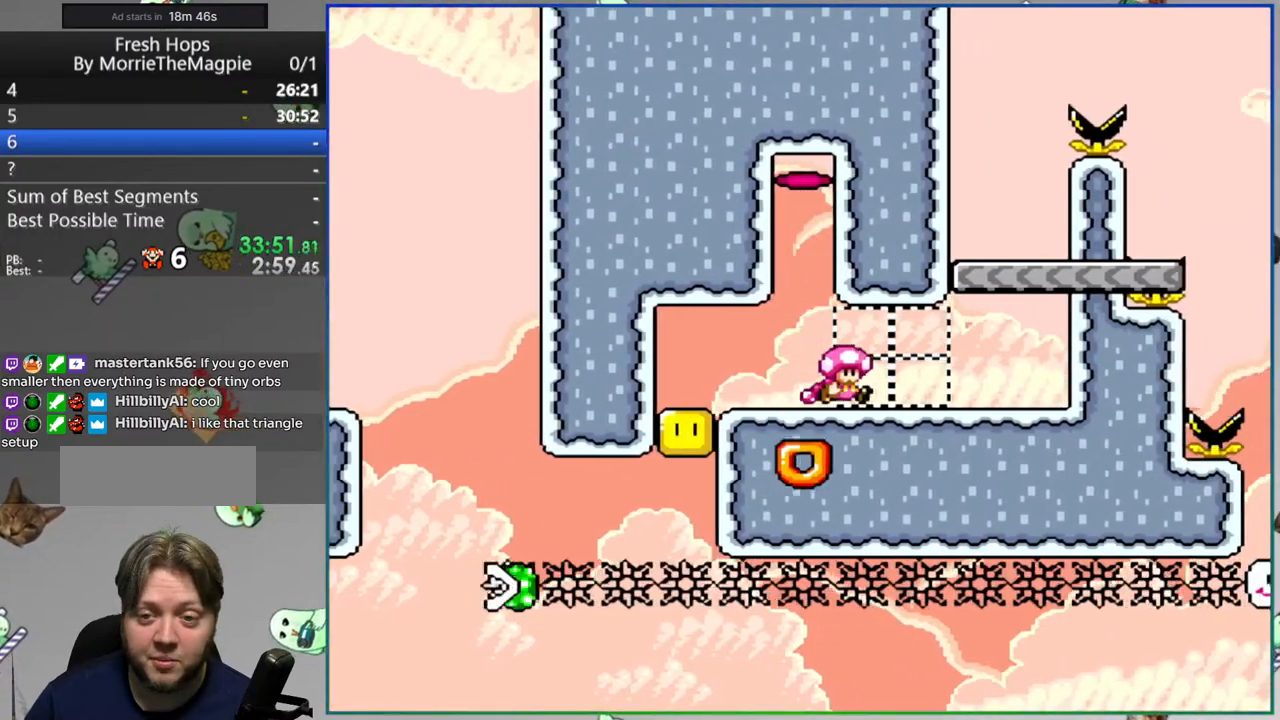
{"buttons": ["Y"], "events": [[267, "B", "down"], [383, "B", "up"], [483, "DPAD_RIGHT", "up"]]}
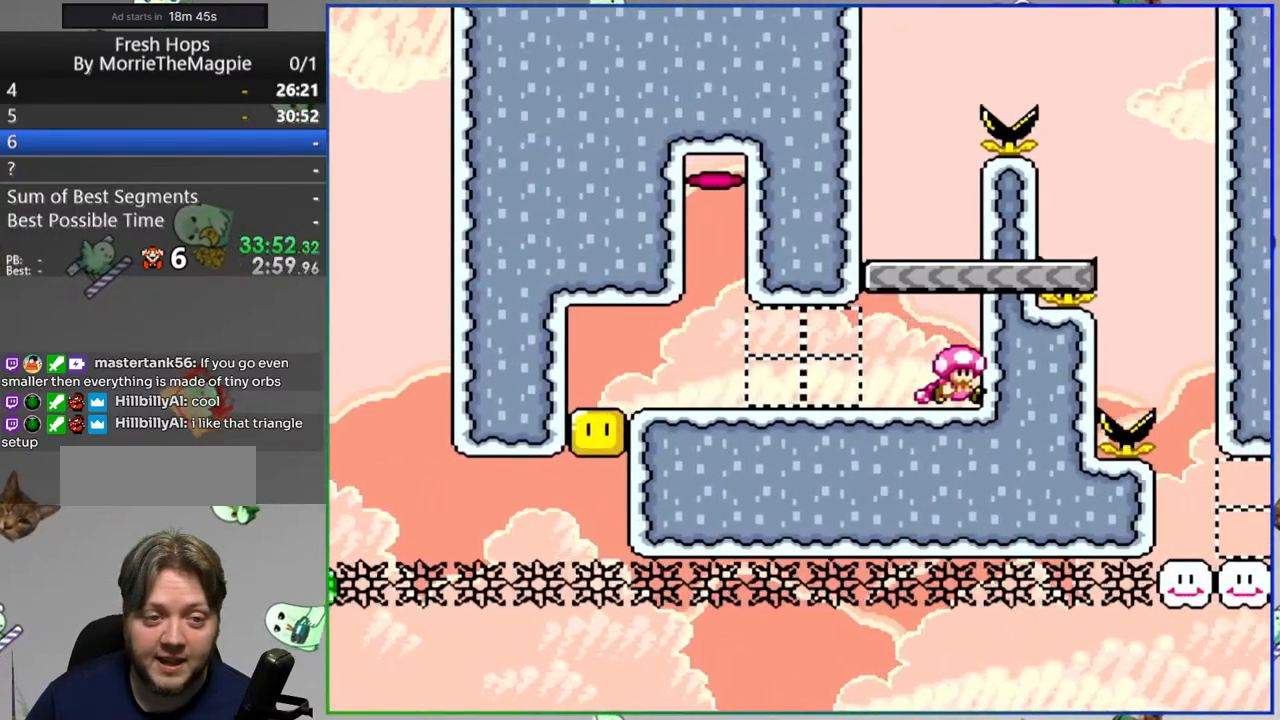
{"buttons": ["B", "Y", "DPAD_RIGHT"], "events": [[17, "DPAD_LEFT", "down"], [200, "B", "down"], [217, "DPAD_LEFT", "up"], [217, "DPAD_RIGHT", "down"]]}
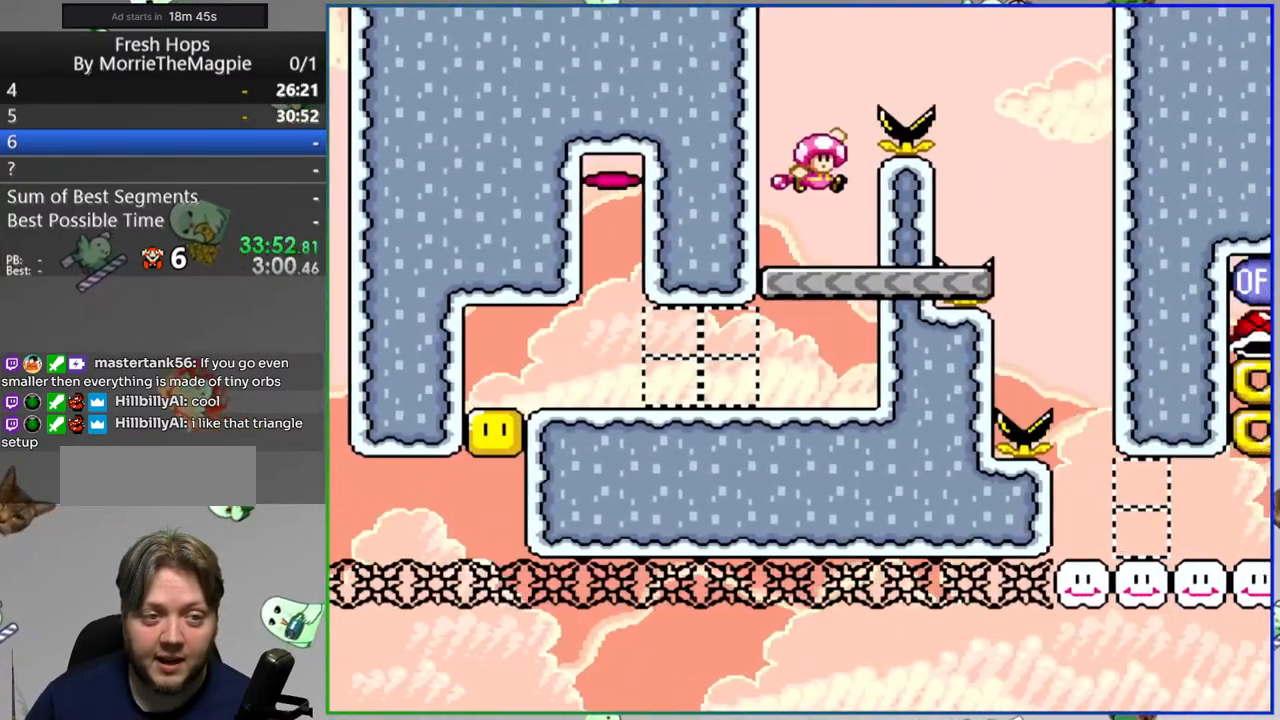
{"buttons": ["Y", "DPAD_RIGHT"], "events": [[167, "B", "up"]]}
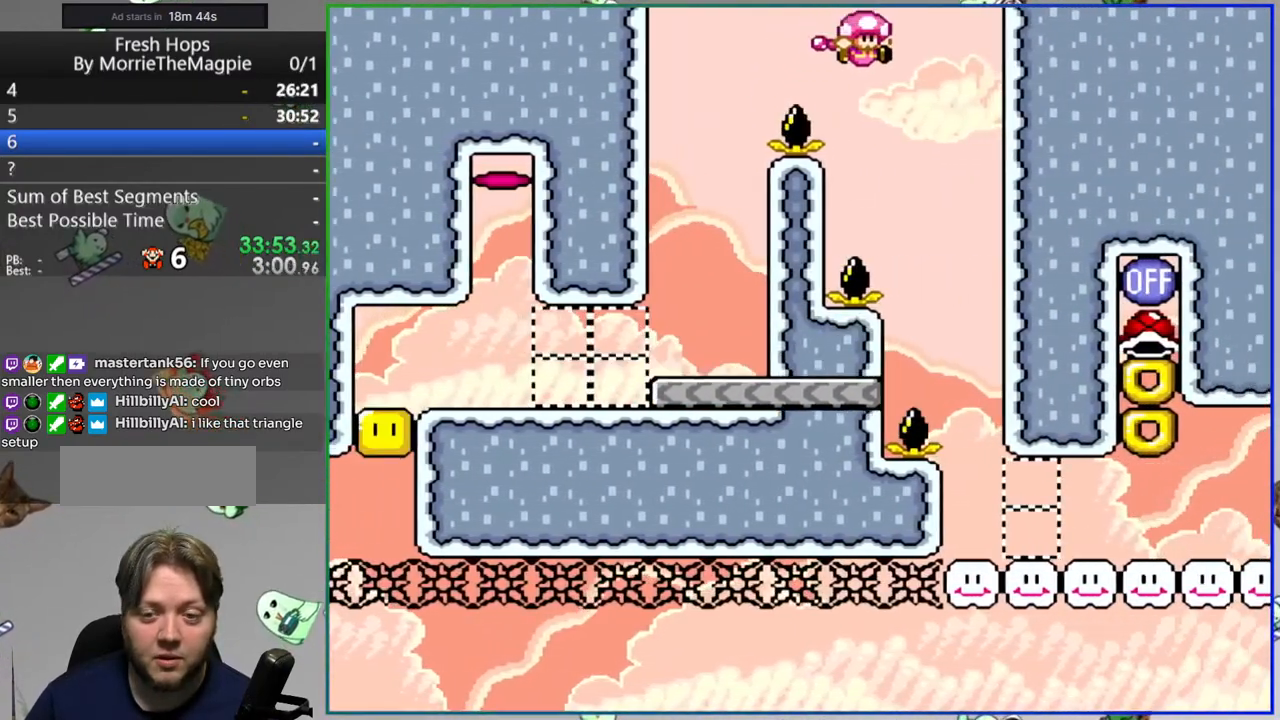
{"buttons": ["Y", "DPAD_RIGHT"], "events": []}
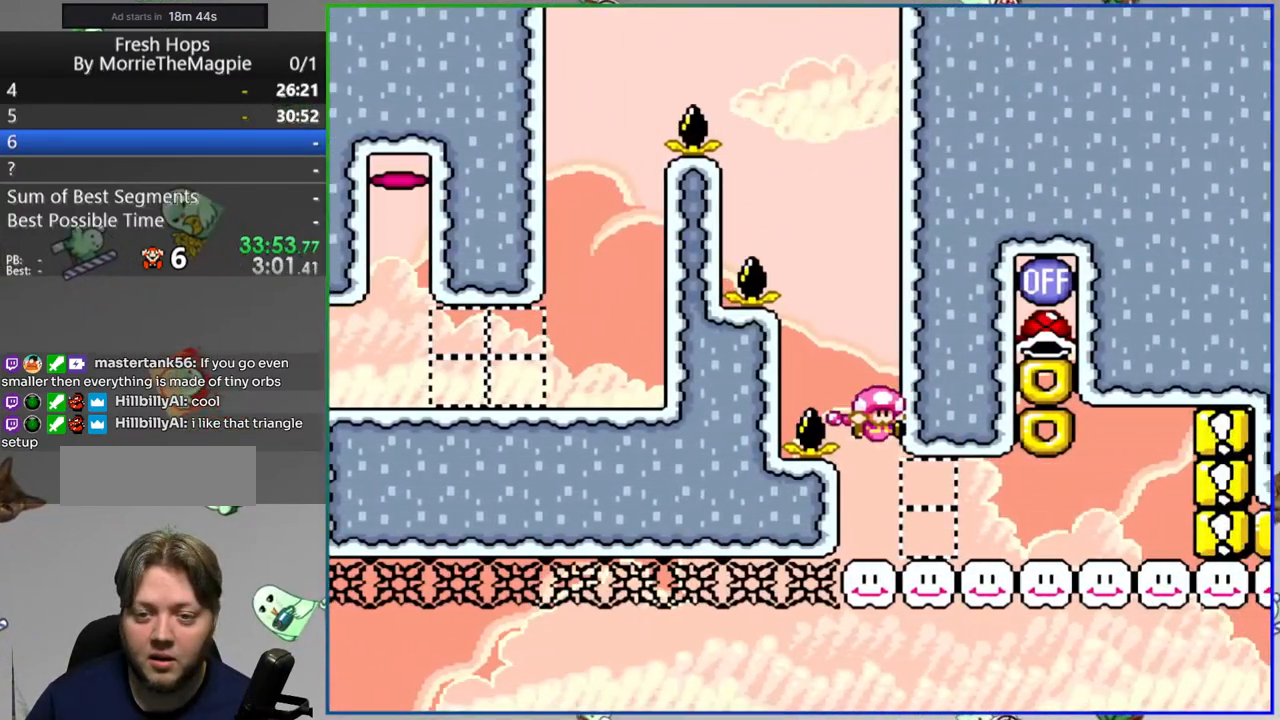
{"buttons": ["B", "Y", "DPAD_LEFT"], "events": [[267, "B", "down"], [267, "DPAD_RIGHT", "up"], [317, "DPAD_LEFT", "down"]]}
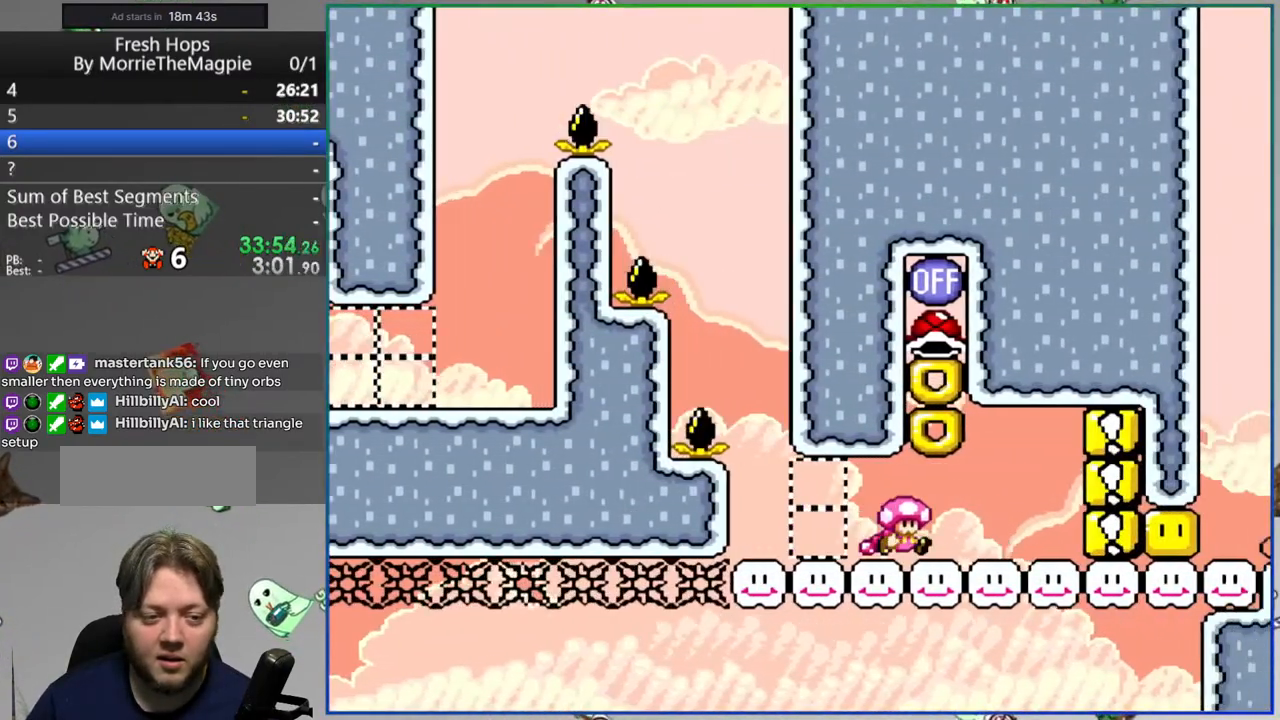
{"buttons": ["Y"], "events": [[67, "DPAD_LEFT", "up"], [217, "DPAD_RIGHT", "down"], [267, "B", "up"], [267, "DPAD_RIGHT", "up"]]}
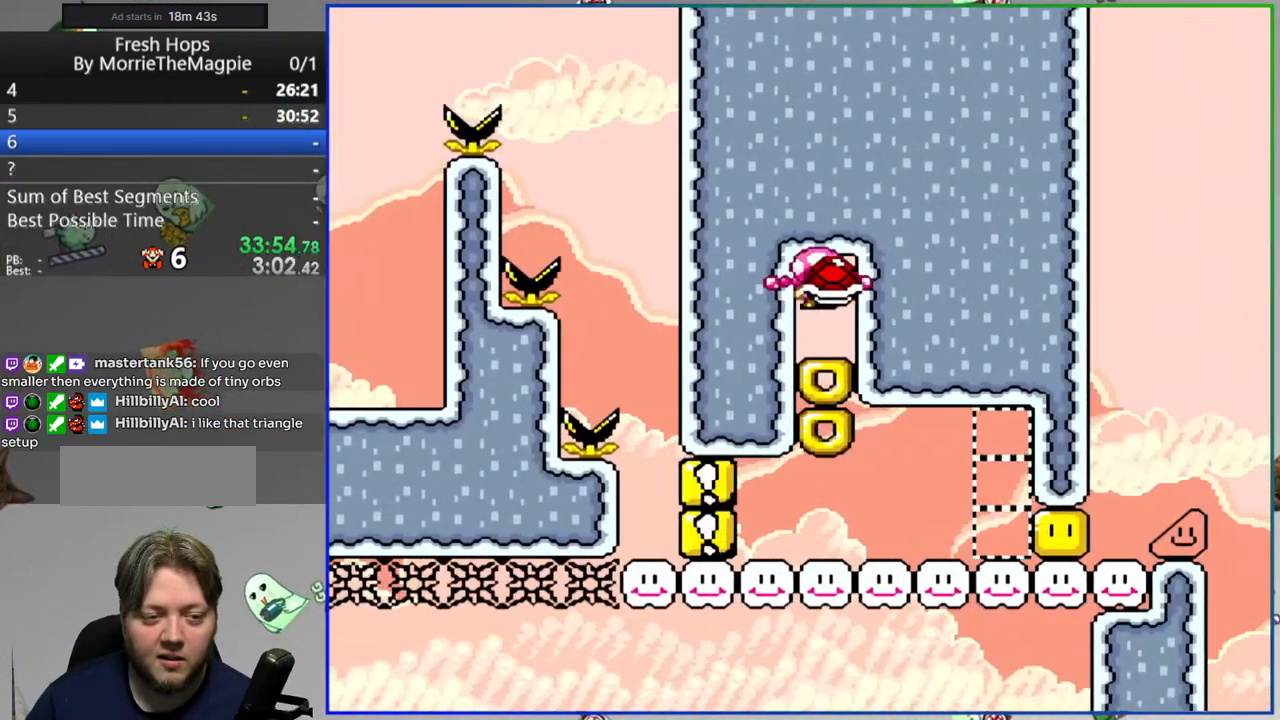
{"buttons": ["Y"], "events": []}
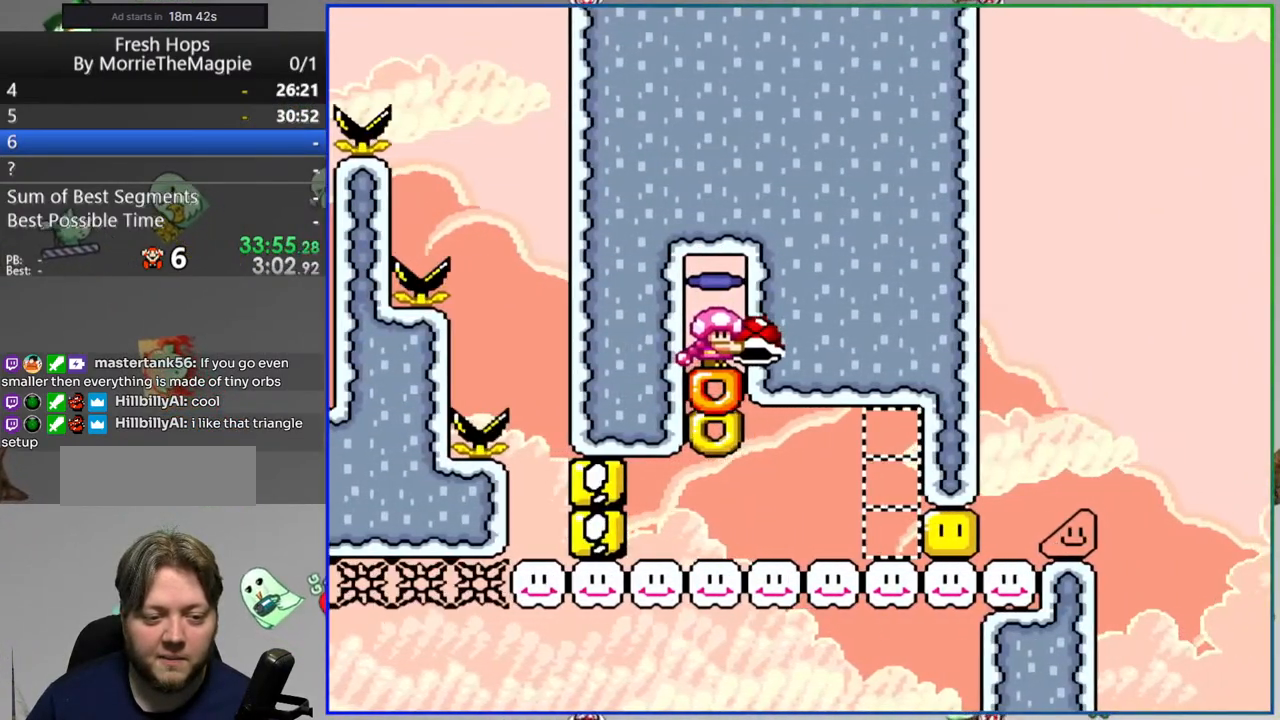
{"buttons": ["Y", "DPAD_RIGHT"], "events": [[317, "DPAD_RIGHT", "down"]]}
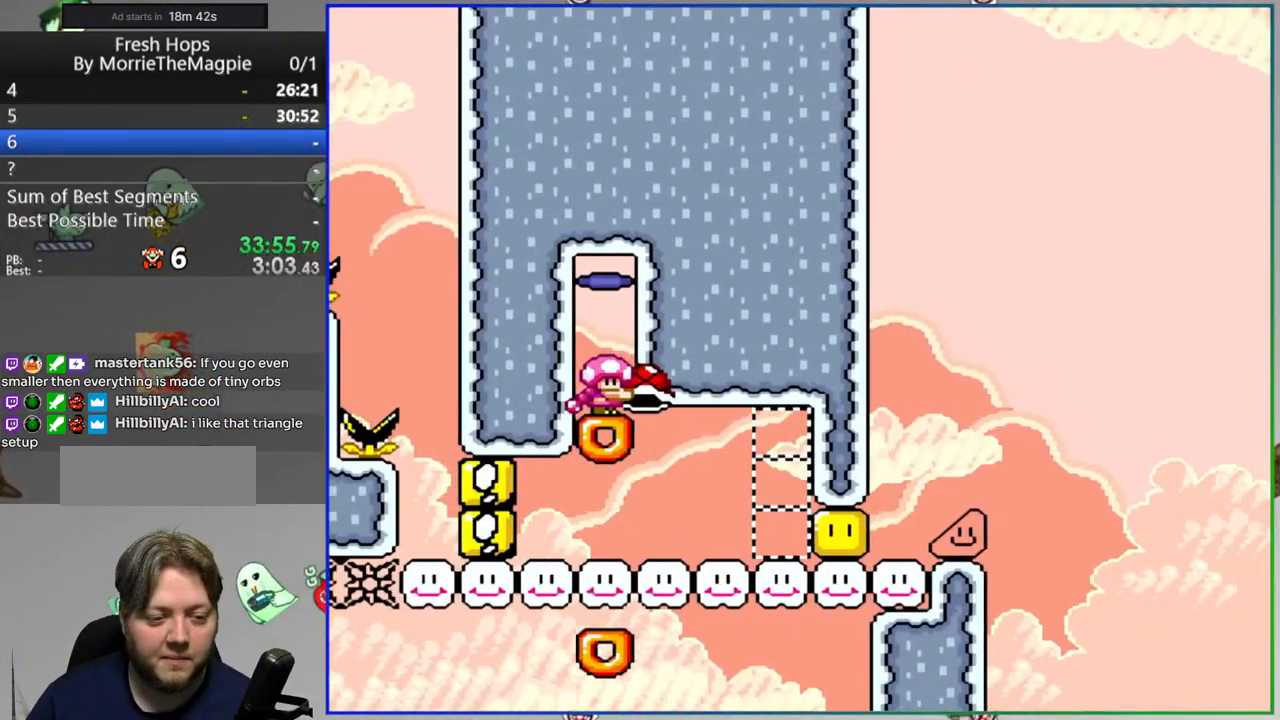
{"buttons": ["Y", "DPAD_RIGHT"], "events": [[267, "Y", "up"], [317, "Y", "down"]]}
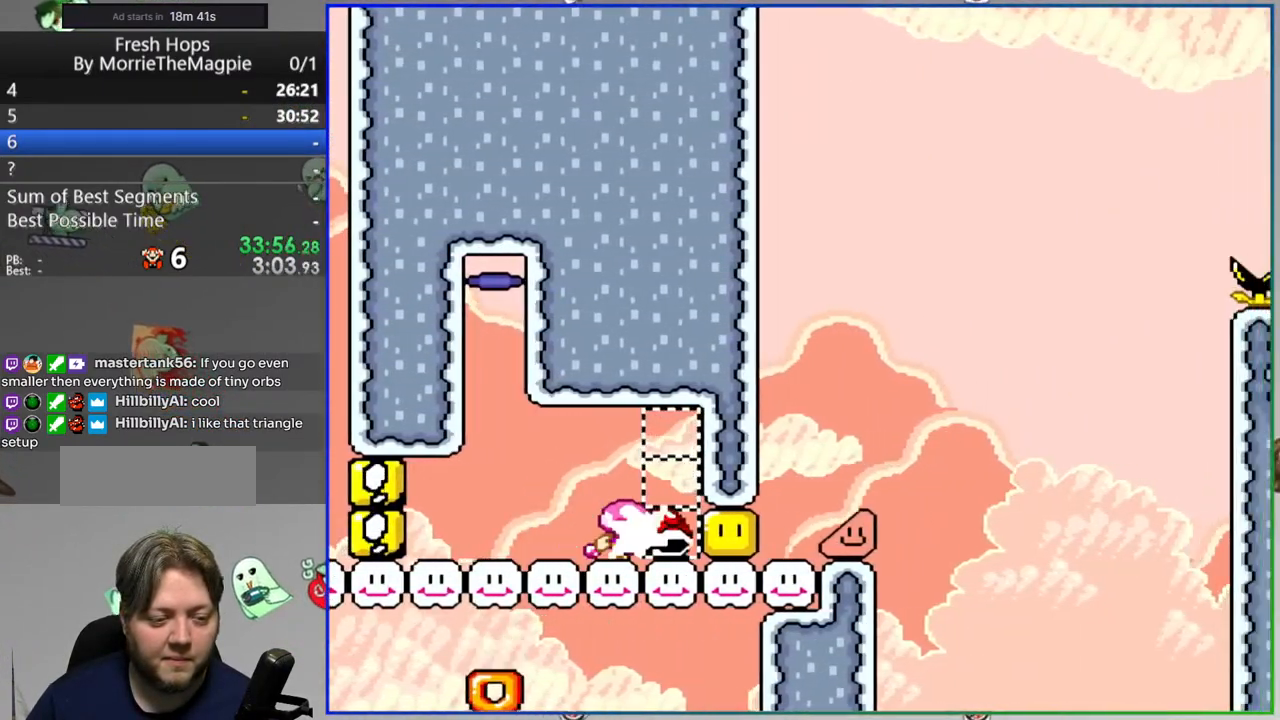
{"buttons": ["B", "Y", "DPAD_RIGHT"], "events": [[317, "B", "down"]]}
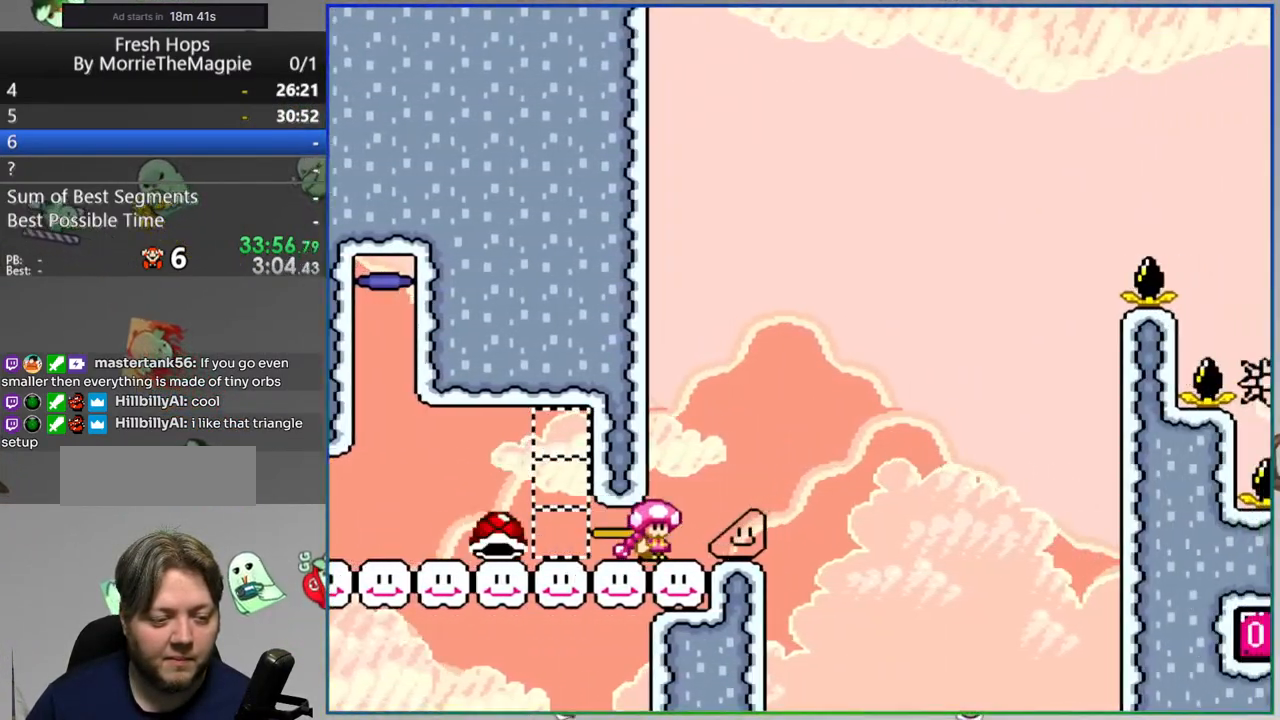
{"buttons": ["B", "Y", "DPAD_RIGHT"], "events": [[17, "B", "up"], [217, "B", "down"]]}
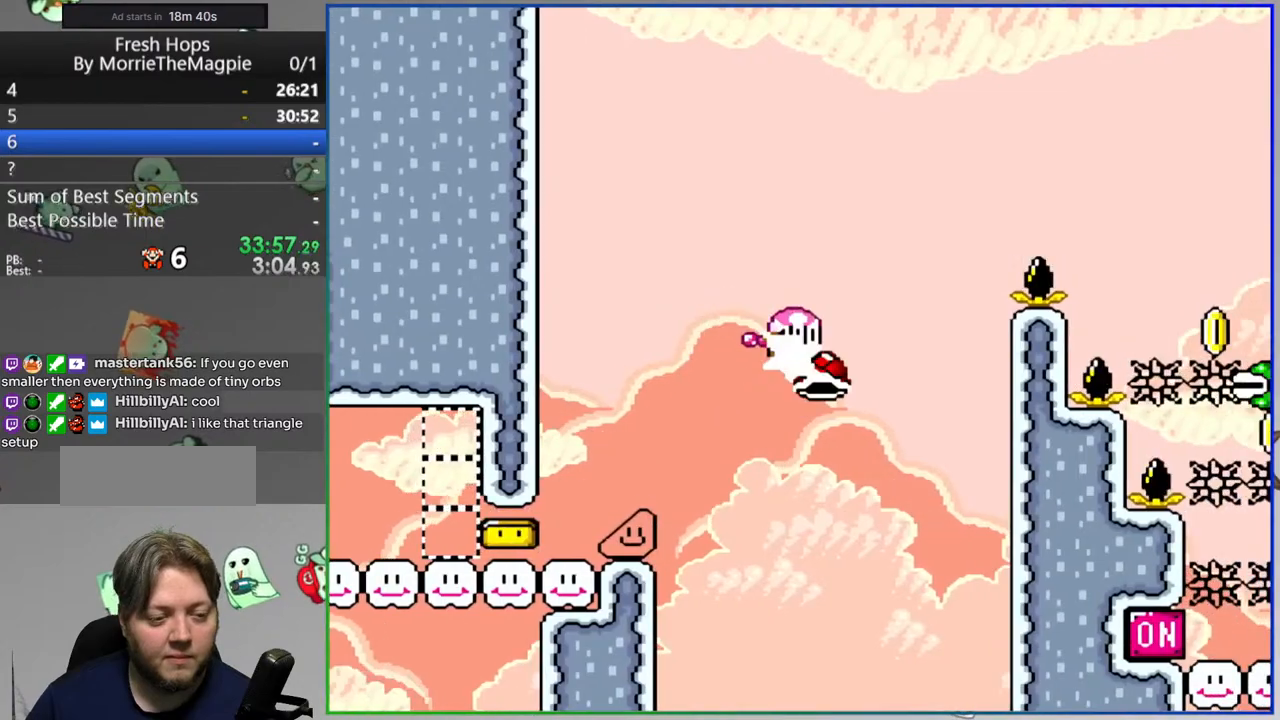
{"buttons": ["Y", "DPAD_RIGHT"]}
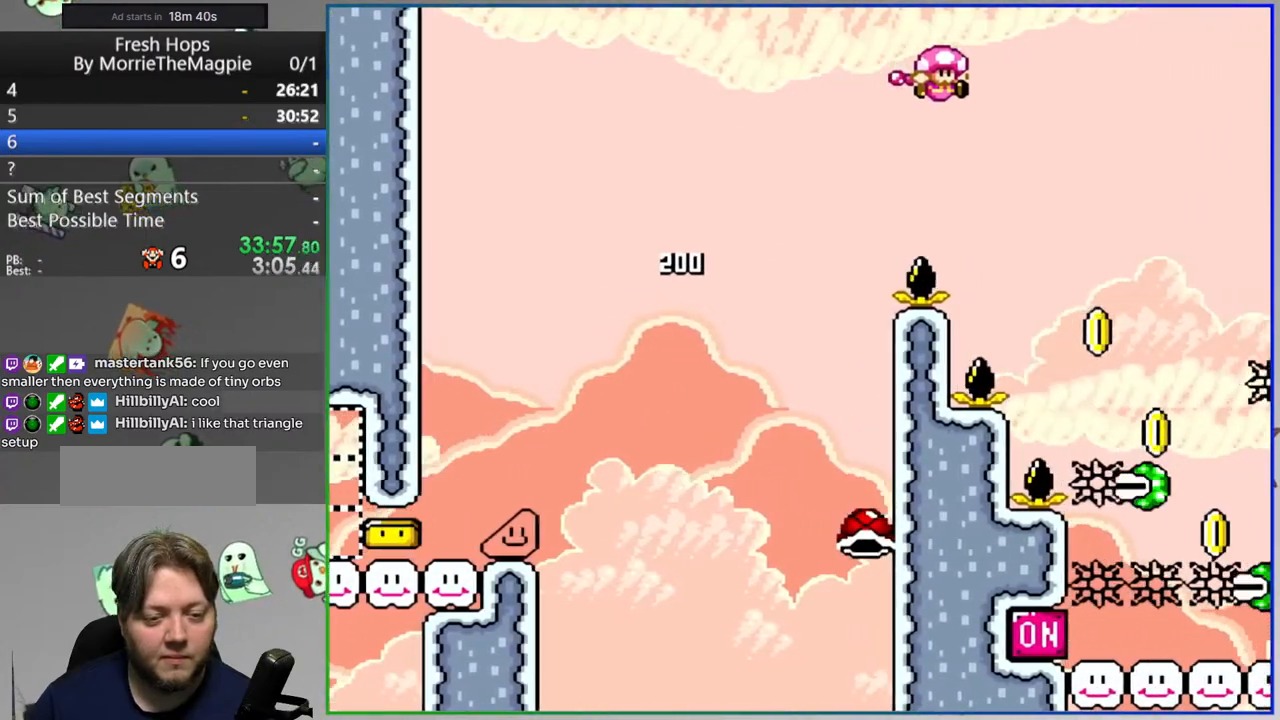
{"buttons": ["Y", "DPAD_LEFT"], "events": [[200, "DPAD_RIGHT", "up"], [267, "DPAD_LEFT", "down"]]}
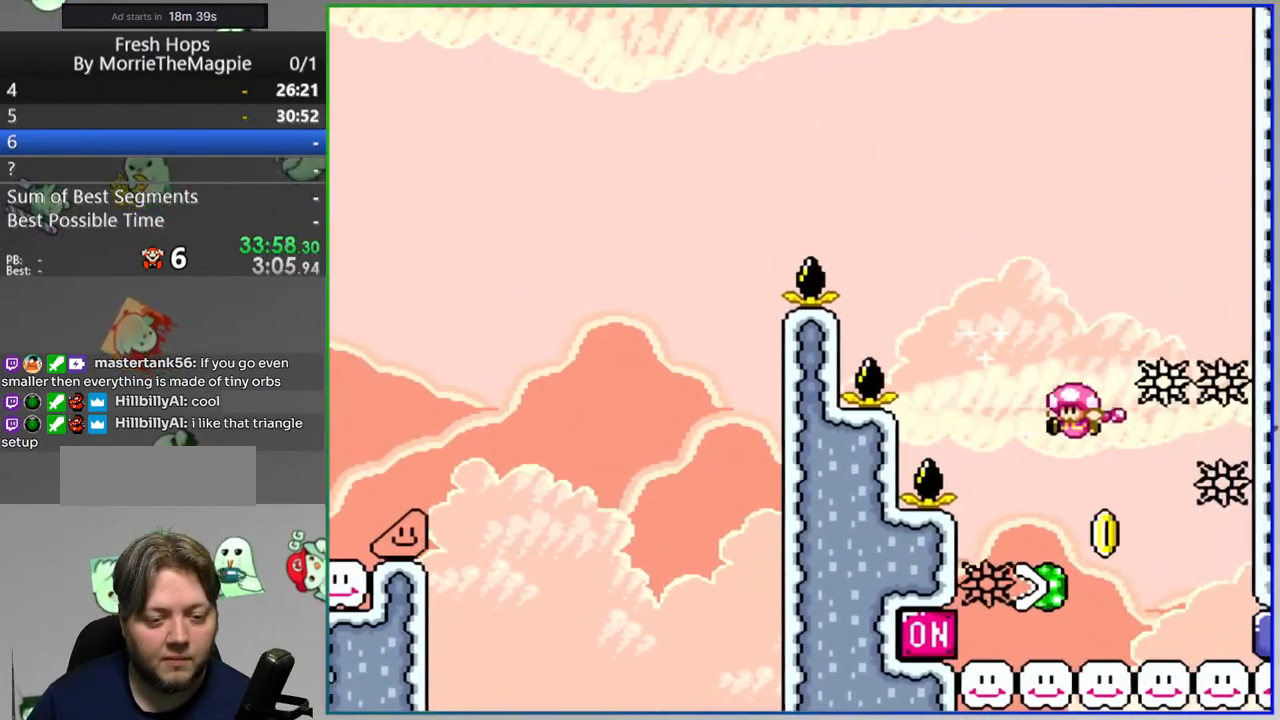
{"buttons": ["Y", "DPAD_RIGHT"], "events": [[83, "DPAD_LEFT", "up"], [117, "DPAD_RIGHT", "down"]]}
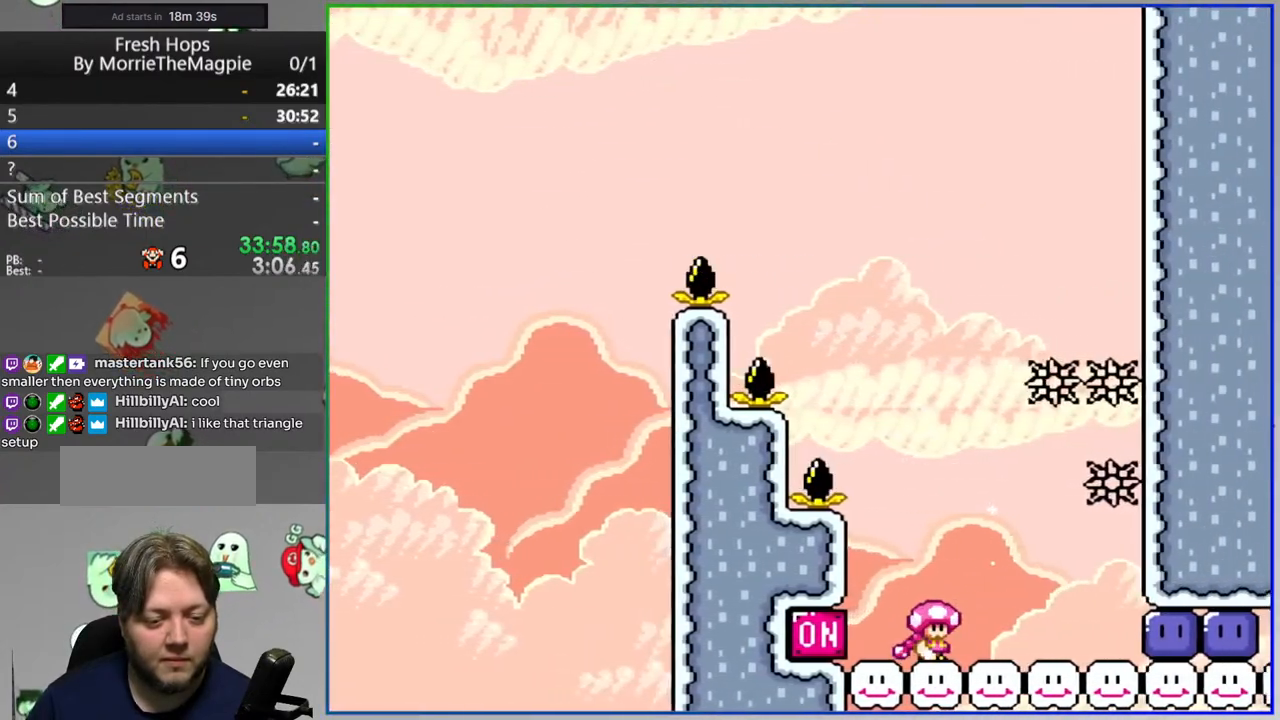
{"buttons": [], "events": [[233, "Y", "up"], [367, "DPAD_RIGHT", "up"], [383, "DPAD_LEFT", "down"], [383, "Y", "down"], [433, "Y", "up"], [500, "DPAD_LEFT", "up"]]}
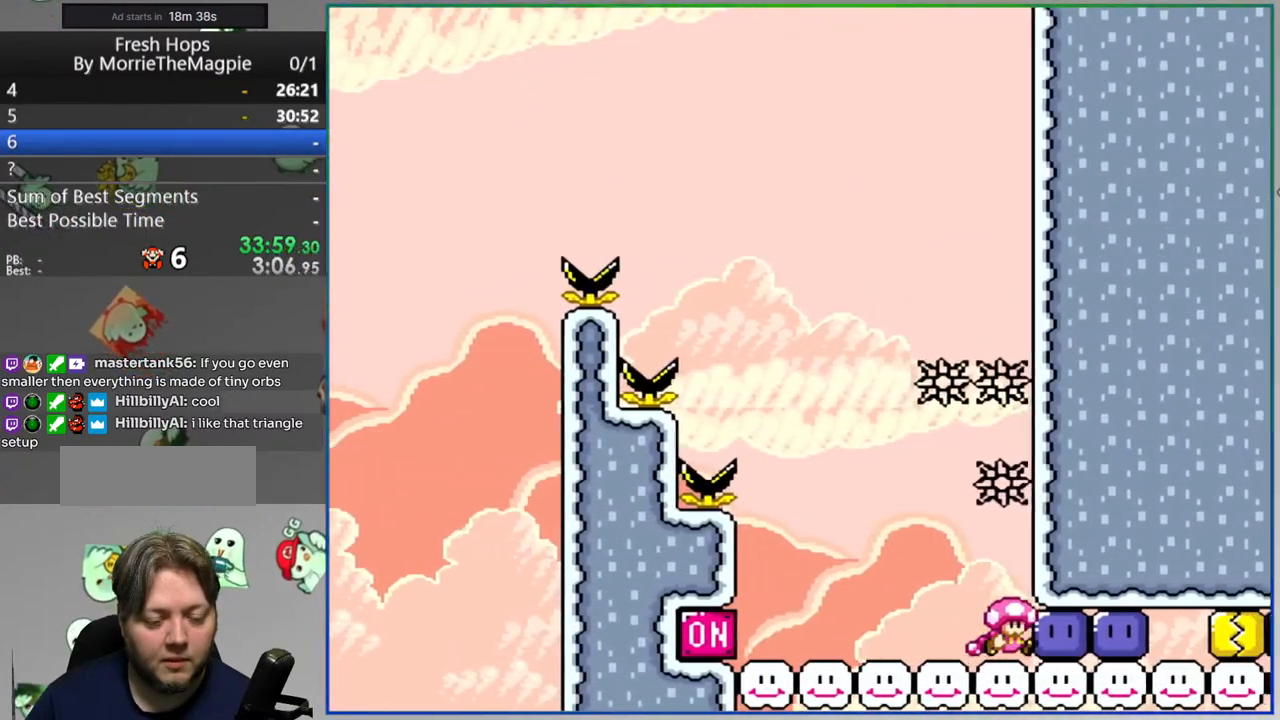
{"buttons": ["DPAD_RIGHT"], "events": [[17, "DPAD_RIGHT", "down"], [33, "Y", "down"], [317, "Y", "up"], [467, "Y", "down"], [500, "Y", "up"]]}
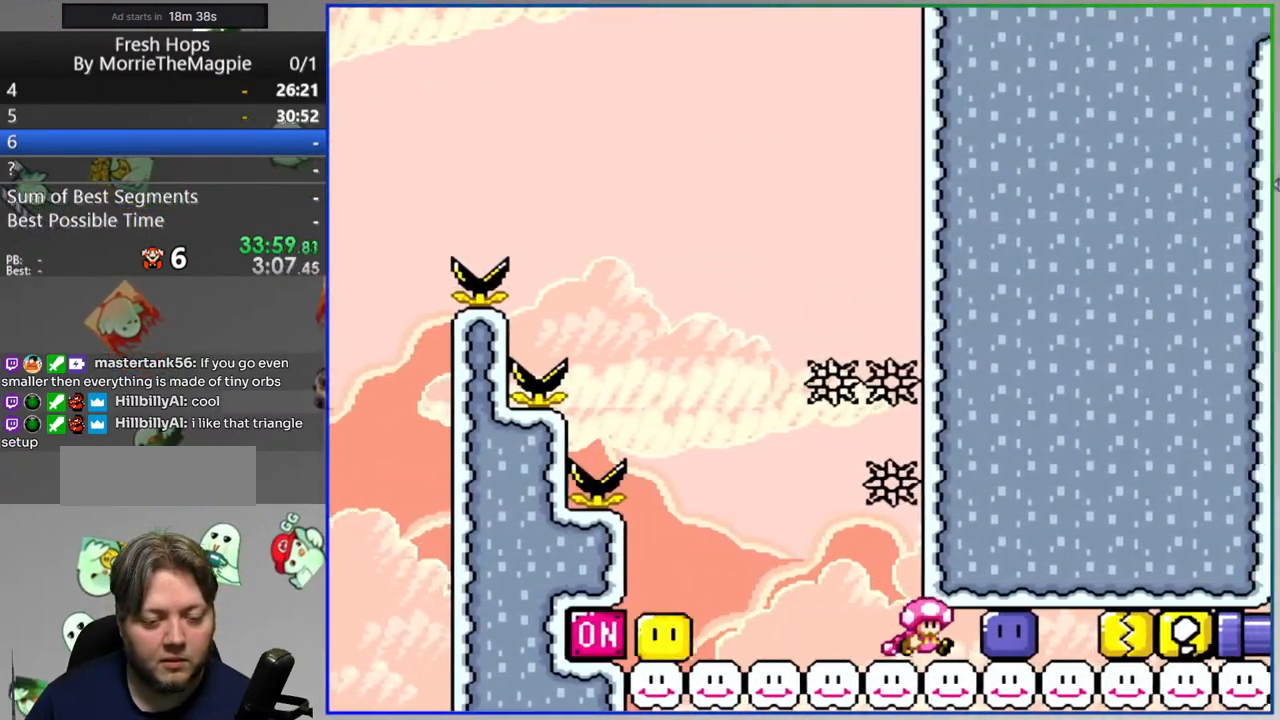
{"buttons": ["Y", "DPAD_RIGHT"], "events": [[117, "Y", "down"]]}
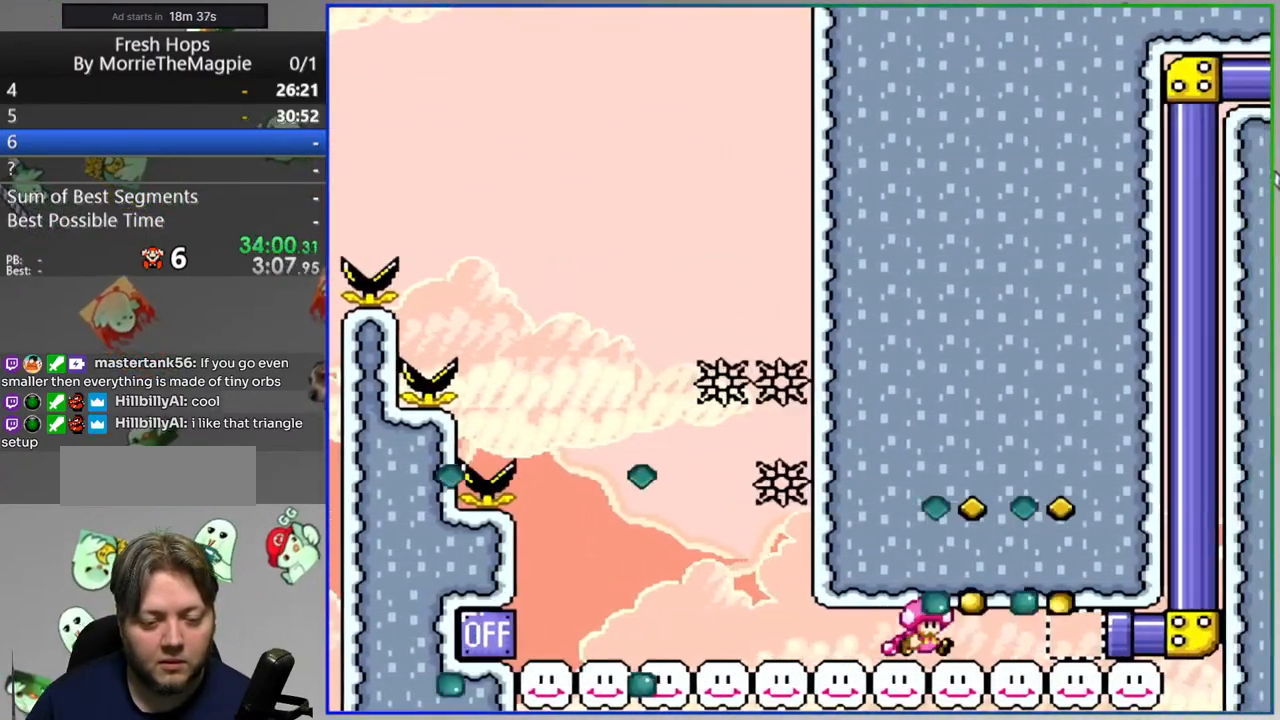
{"buttons": ["Y", "DPAD_RIGHT"], "events": []}
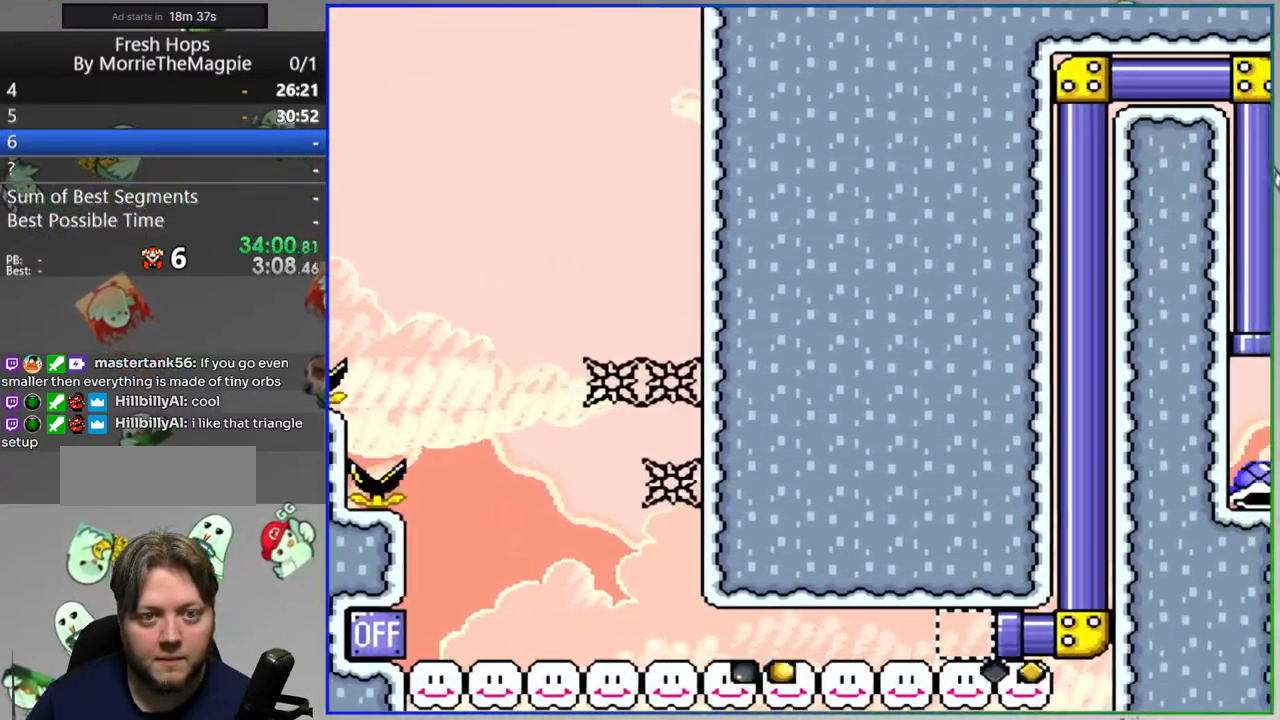
{"buttons": ["Y"], "events": [[150, "DPAD_RIGHT", "up"]]}
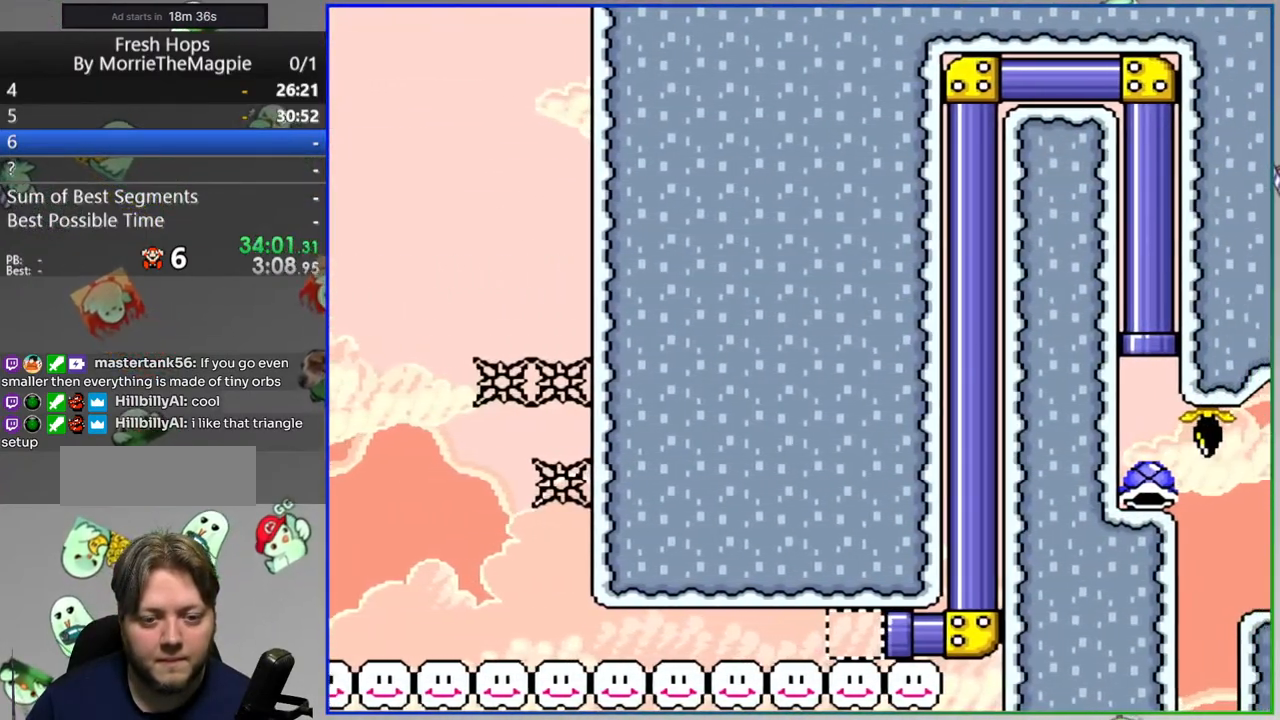
{"buttons": ["Y"], "events": []}
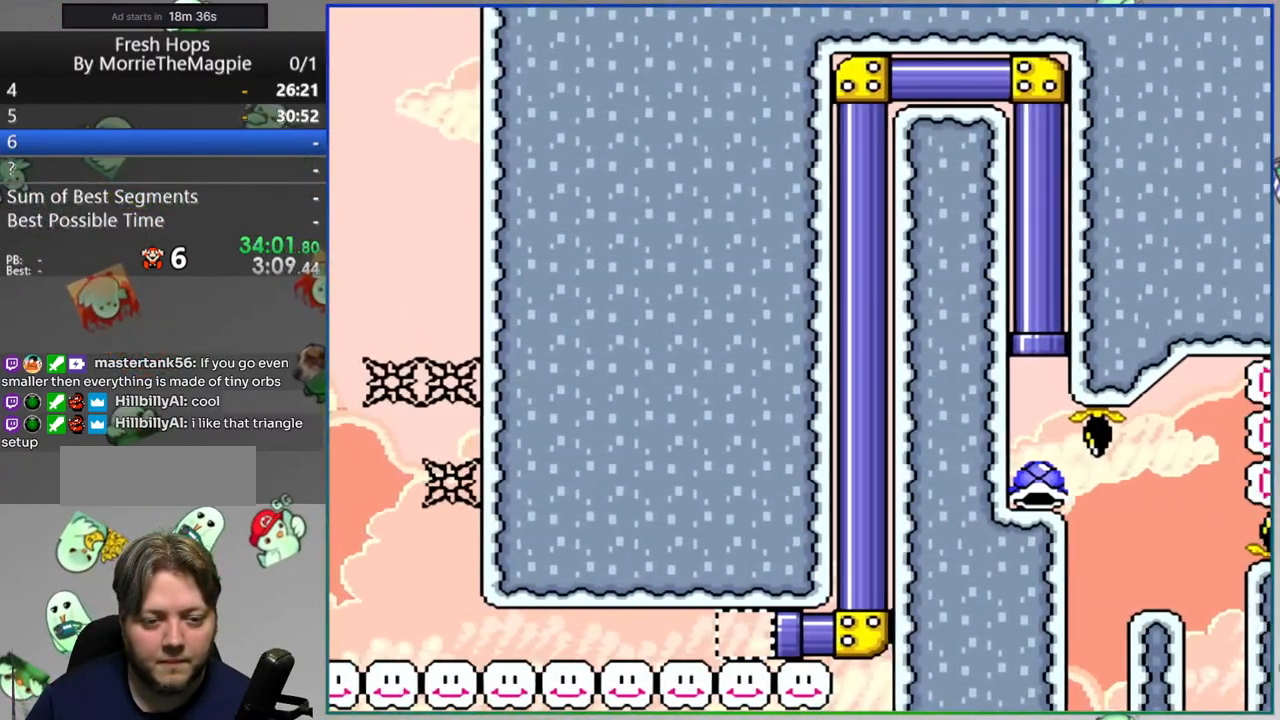
{"buttons": ["Y", "DPAD_RIGHT"], "events": [[317, "DPAD_RIGHT", "down"]]}
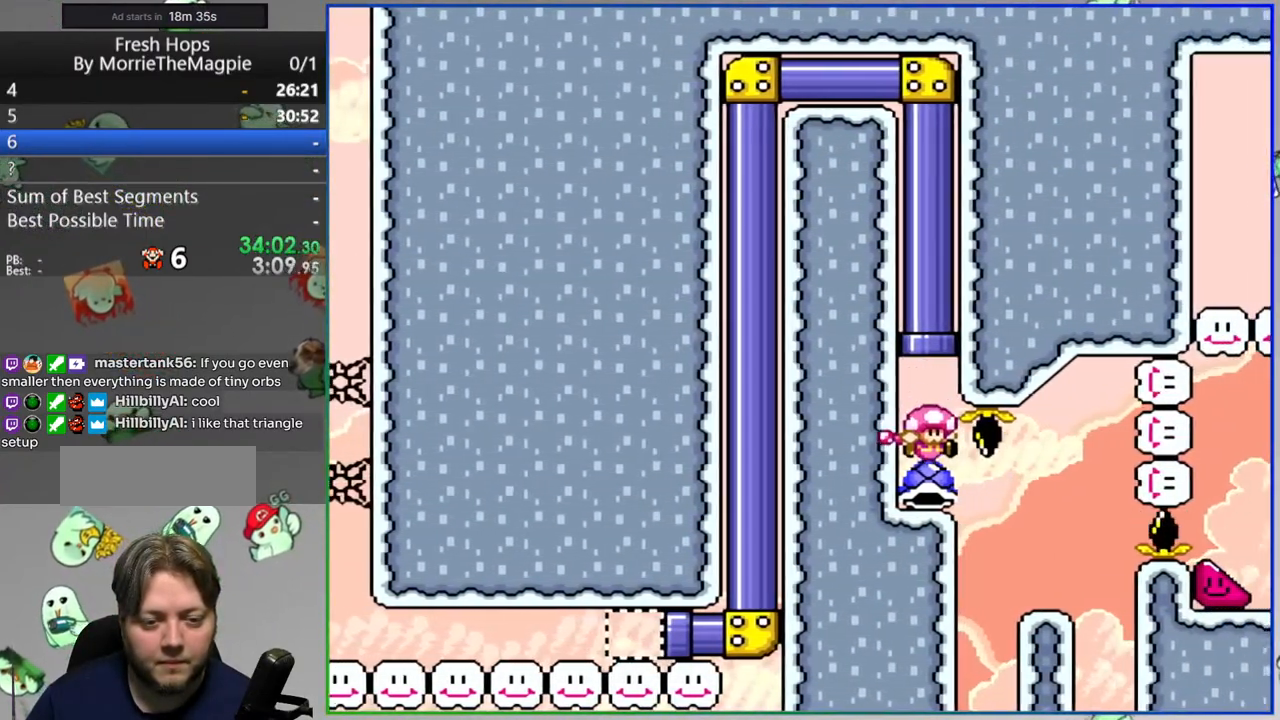
{"buttons": ["B", "Y", "DPAD_RIGHT"], "events": [[200, "DPAD_RIGHT", "up"], [233, "DPAD_LEFT", "down"], [317, "DPAD_UP", "down"], [350, "DPAD_LEFT", "up"], [367, "B", "down"], [367, "DPAD_RIGHT", "down"], [367, "DPAD_UP", "up"]]}
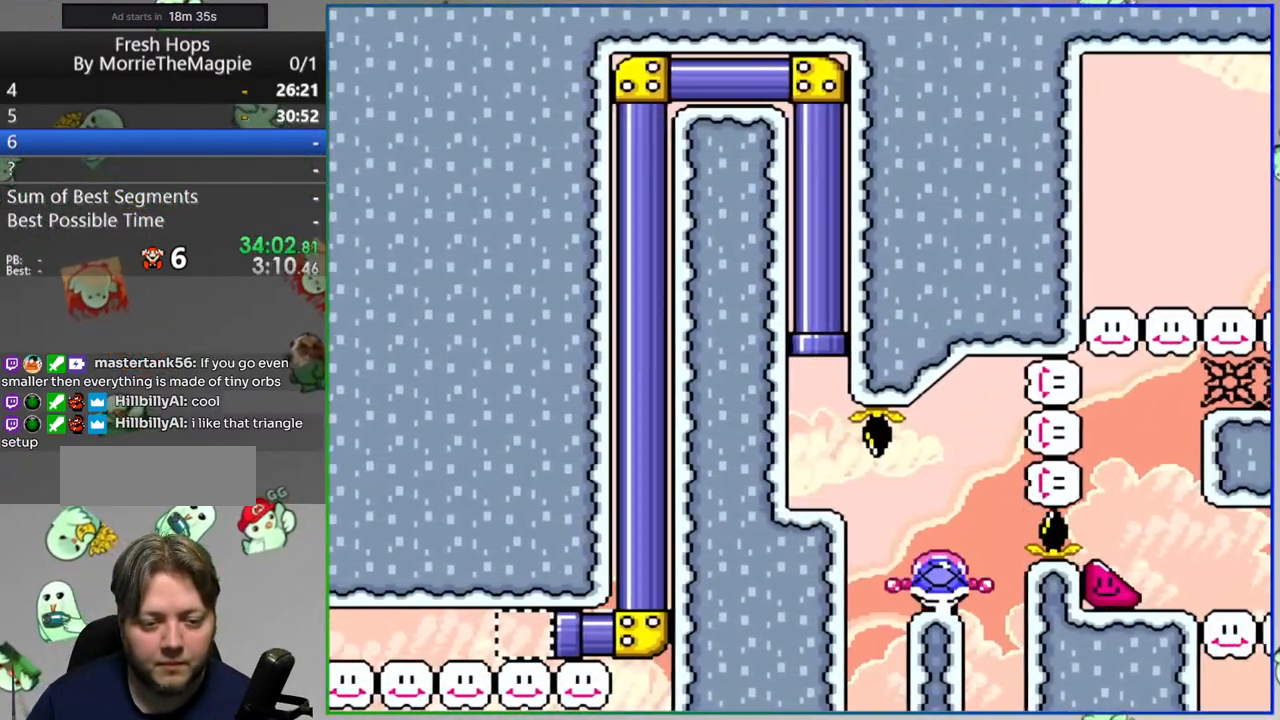
{"buttons": ["Y", "DPAD_LEFT"], "events": [[83, "B", "up"], [133, "B", "down"], [283, "B", "up"], [400, "DPAD_RIGHT", "up"], [417, "DPAD_LEFT", "down"]]}
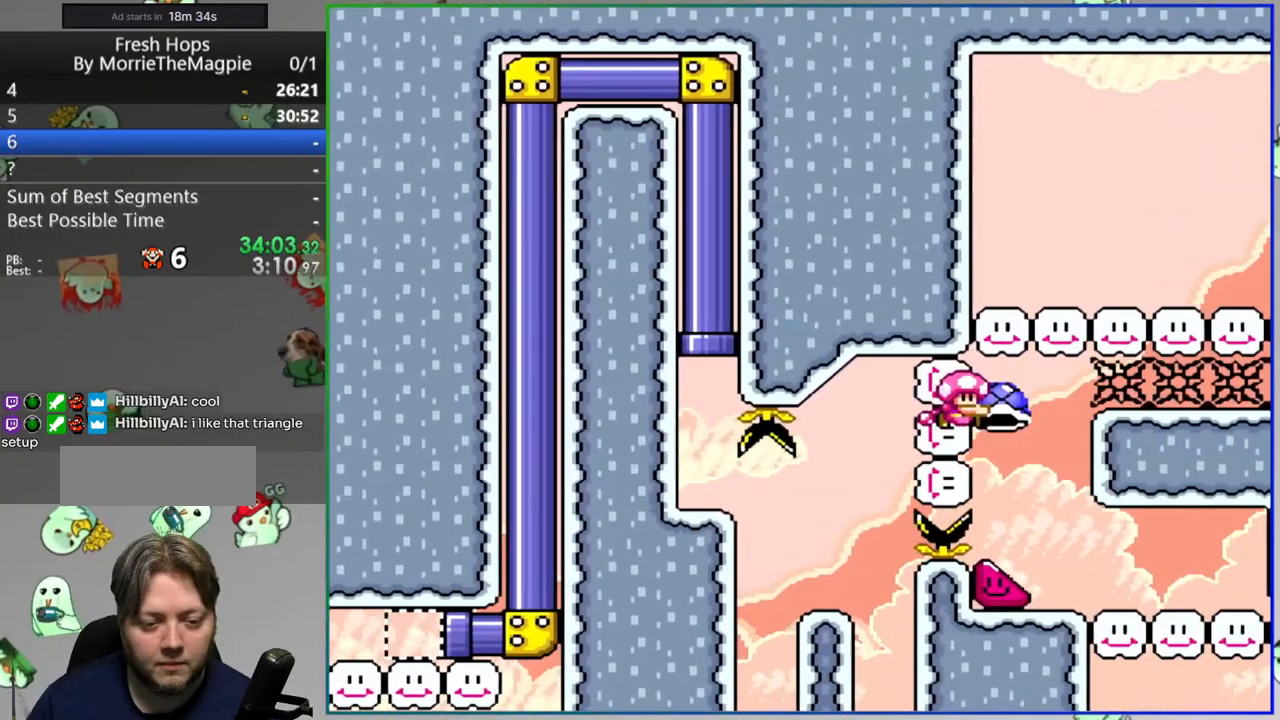
{"buttons": ["Y", "DPAD_LEFT"]}
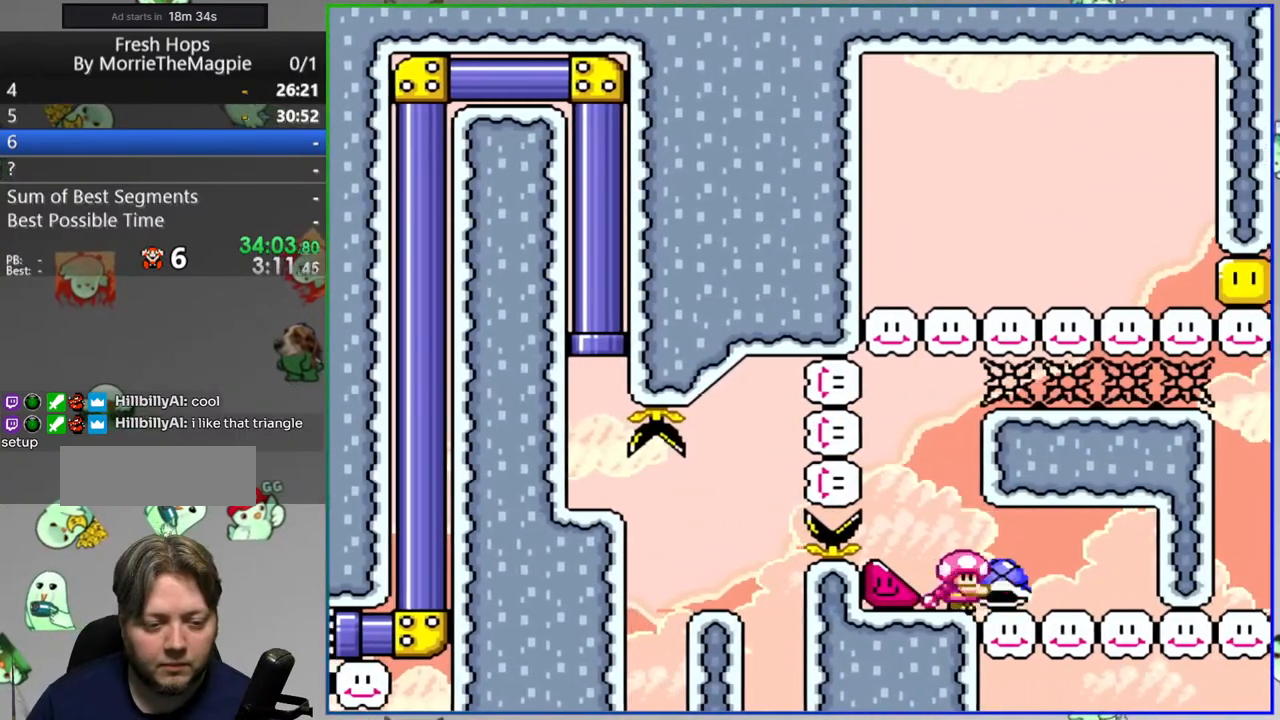
{"buttons": ["Y"], "events": [[17, "DPAD_LEFT", "up"], [33, "DPAD_RIGHT", "down"], [83, "DPAD_RIGHT", "up"], [300, "Y", "up"], [367, "B", "down"], [367, "Y", "down"], [450, "B", "up"]]}
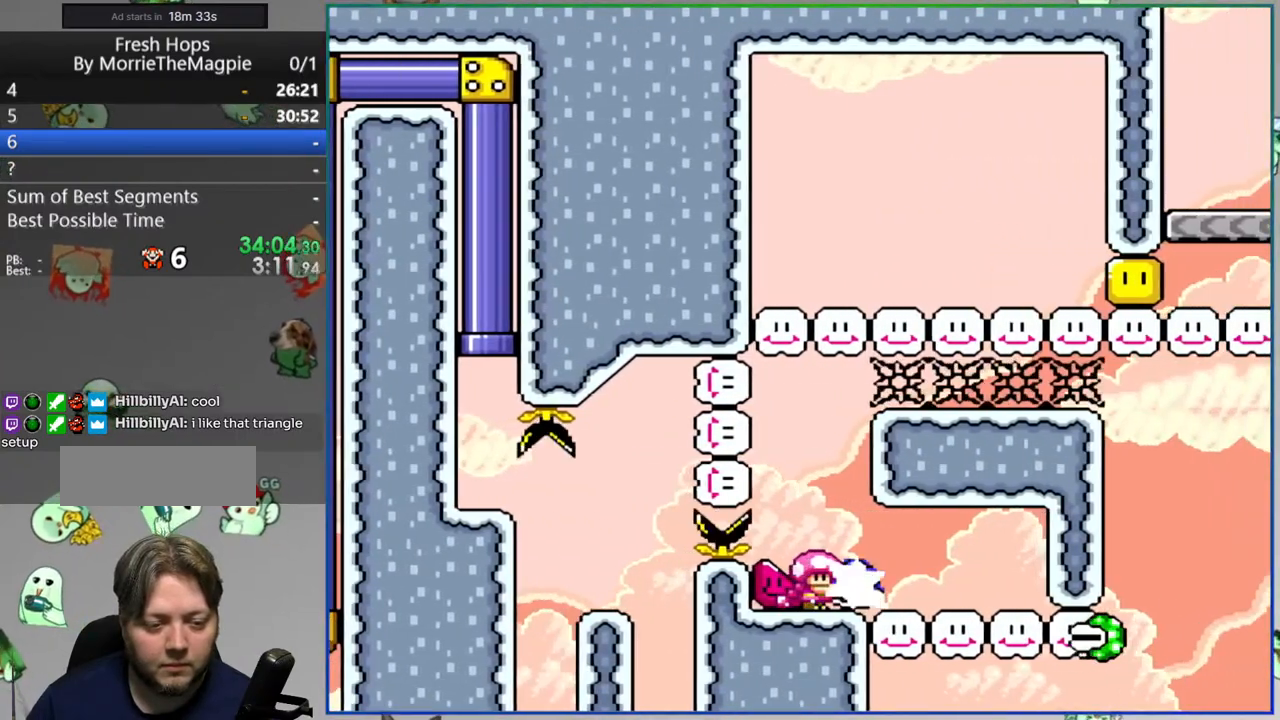
{"buttons": ["B", "Y"], "events": [[67, "DPAD_RIGHT", "down"], [183, "B", "down"], [200, "DPAD_RIGHT", "up"], [283, "DPAD_LEFT", "down"], [433, "DPAD_LEFT", "up"]]}